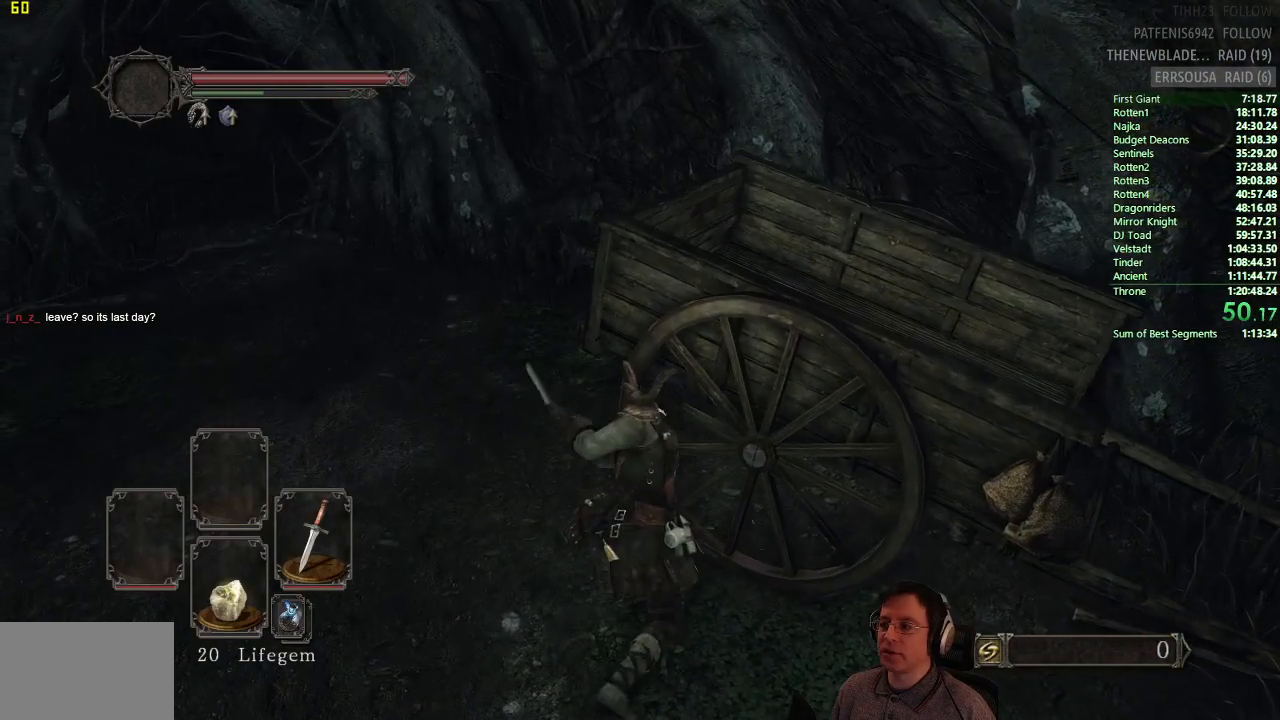
Gameplay with a controller (PlayStation layout); each line is a JSON object with the inputs held at the frame after it. "events" lists button and stick changes between this image and that frame as [ms after this image, input, new state], when the widget could be followed in between.
{"buttons": [], "left_stick": "up-right", "right_stick": "center", "events": []}
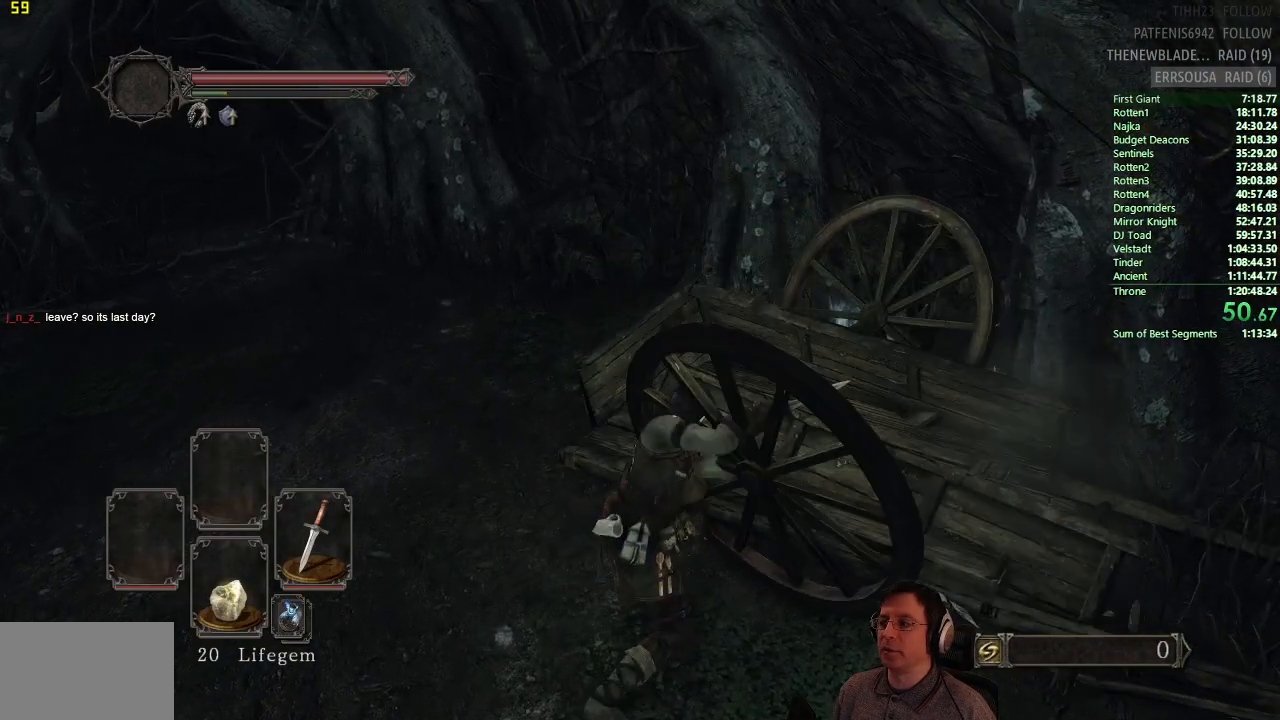
{"buttons": [], "left_stick": "up-right", "right_stick": "center", "events": []}
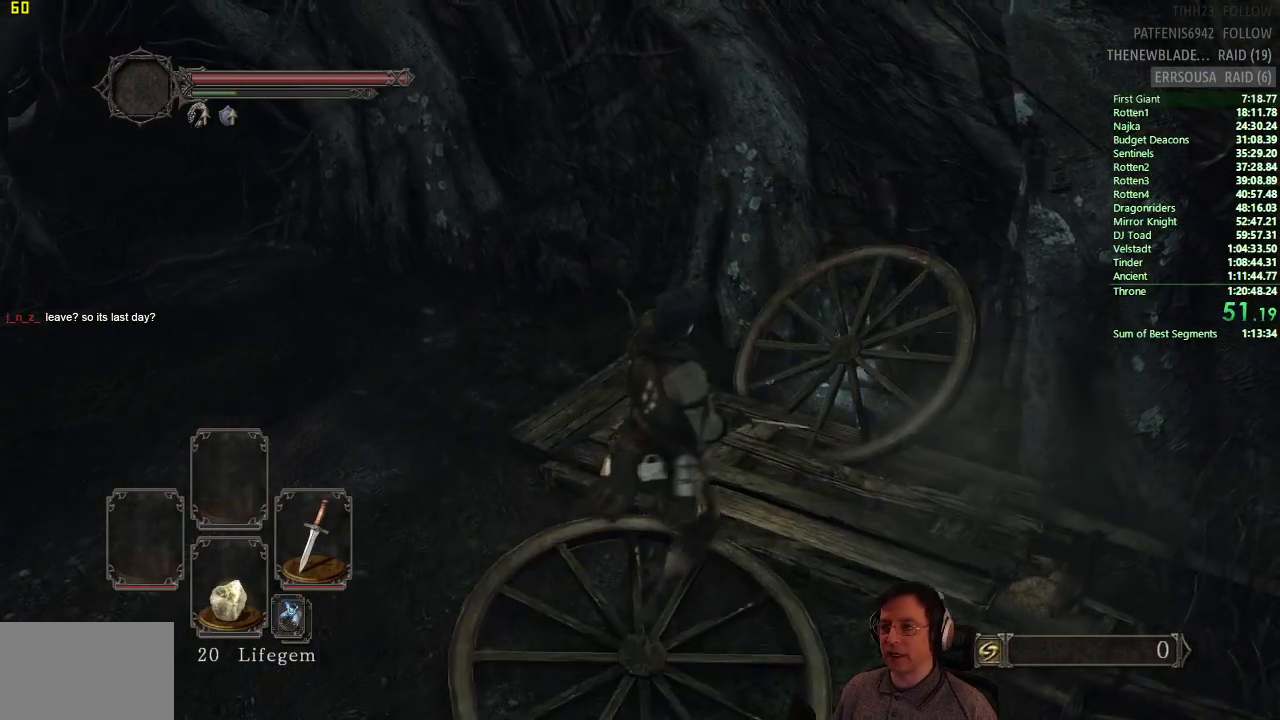
{"buttons": [], "left_stick": "up", "right_stick": "center", "events": [[484, "left_stick", "up"]]}
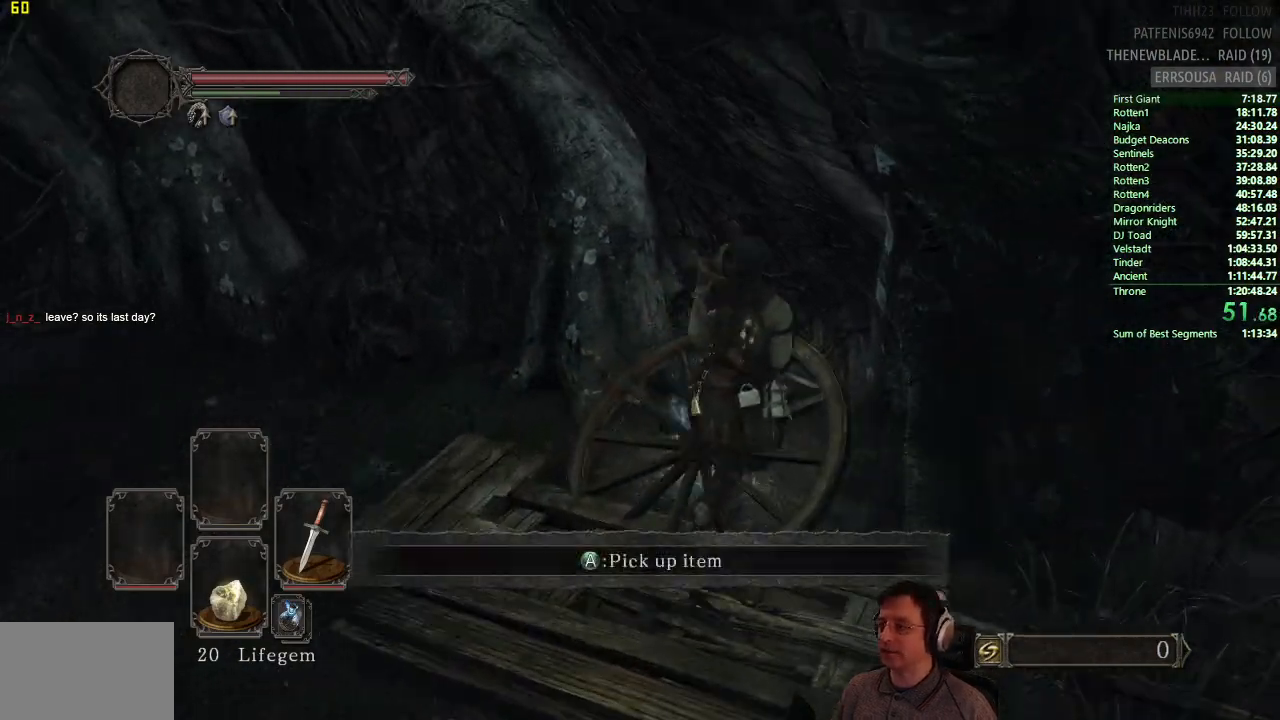
{"buttons": [], "left_stick": "center", "right_stick": "center", "events": [[134, "CROSS", "down"], [234, "CROSS", "up"], [234, "left_stick", "center"]]}
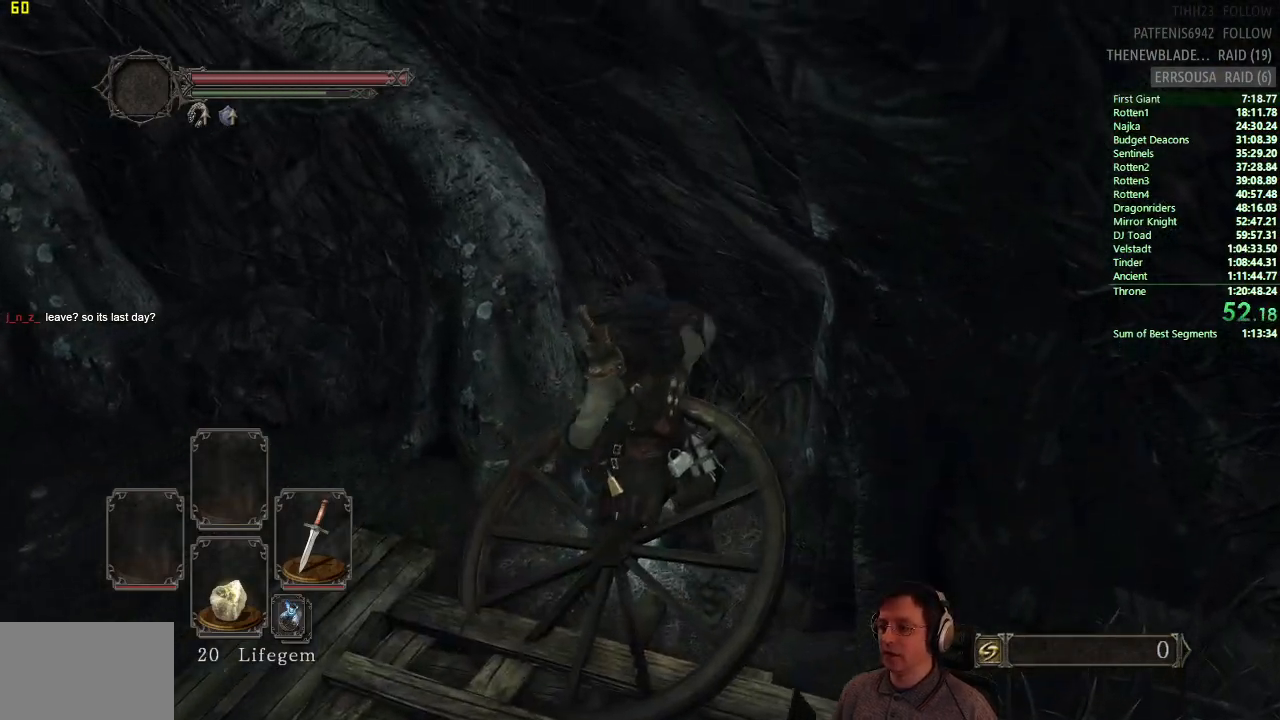
{"buttons": ["CROSS"], "left_stick": "center", "right_stick": "center", "events": [[434, "CROSS", "down"]]}
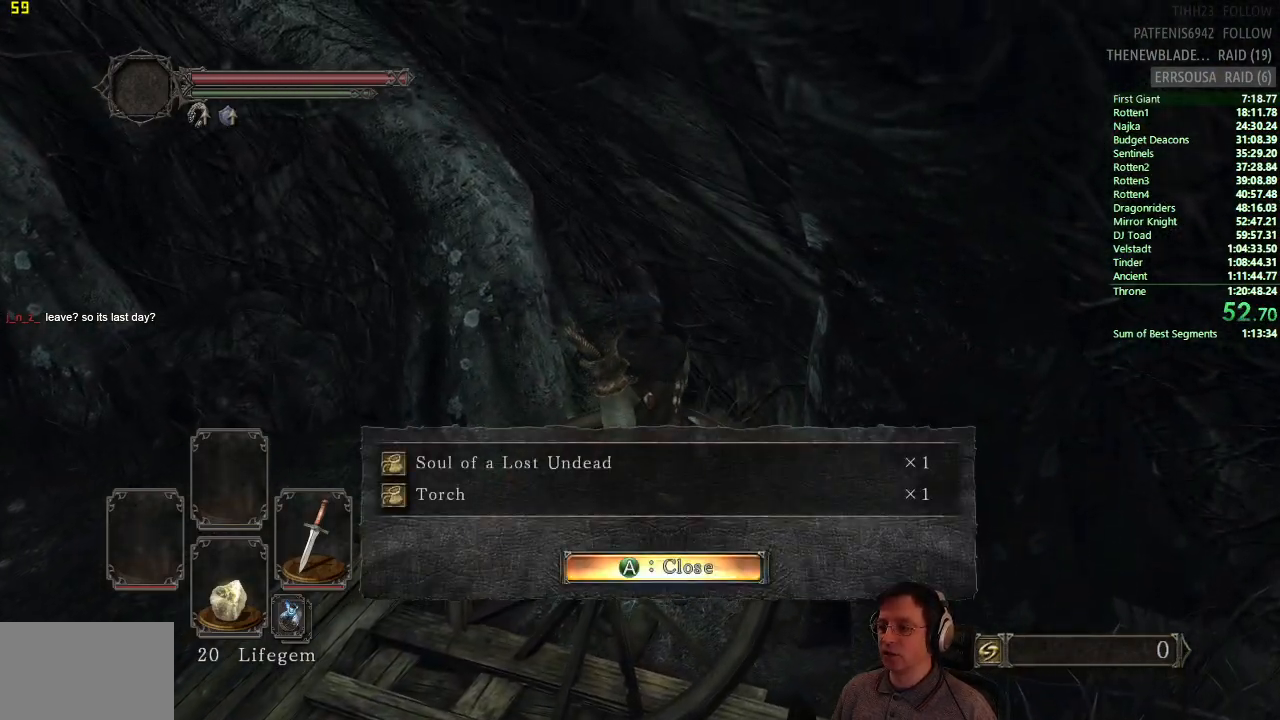
{"buttons": ["CIRCLE"], "left_stick": "left", "right_stick": "center", "events": [[17, "CROSS", "up"], [51, "left_stick", "down-left"], [117, "left_stick", "left"], [251, "right_stick", "left"], [367, "right_stick", "center"], [401, "CIRCLE", "down"]]}
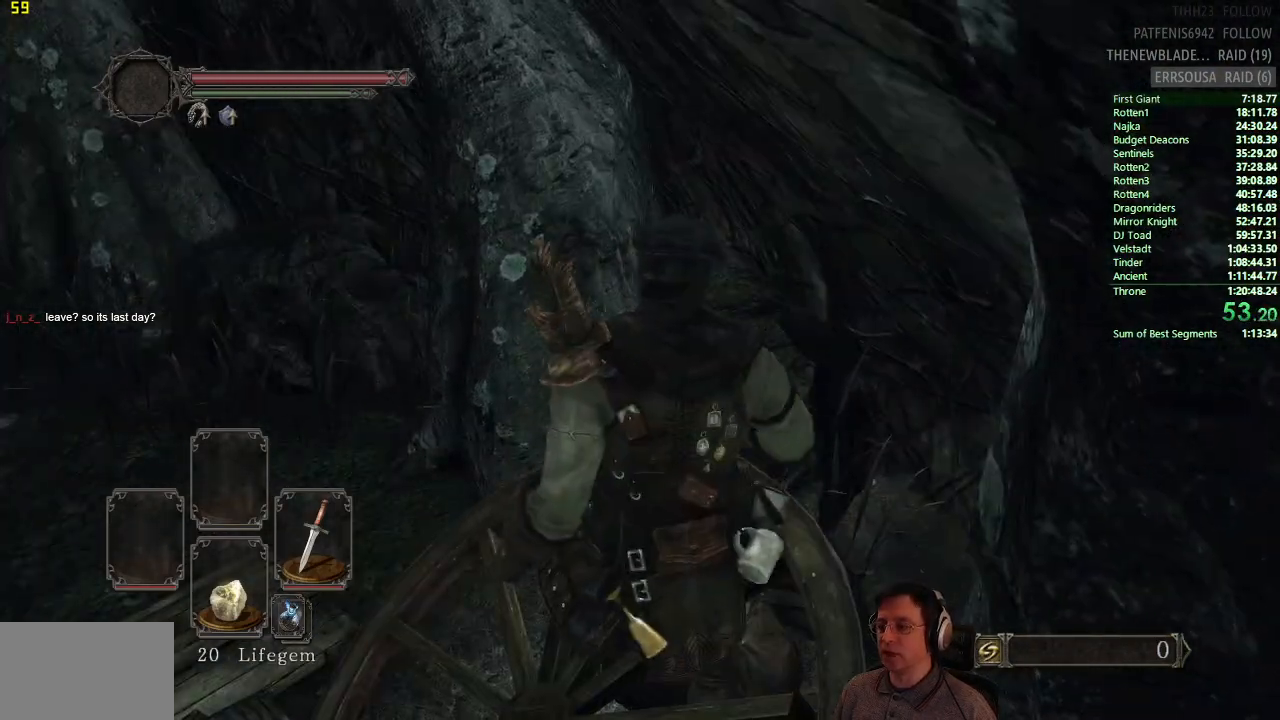
{"buttons": ["CIRCLE"], "left_stick": "left", "right_stick": "center", "events": []}
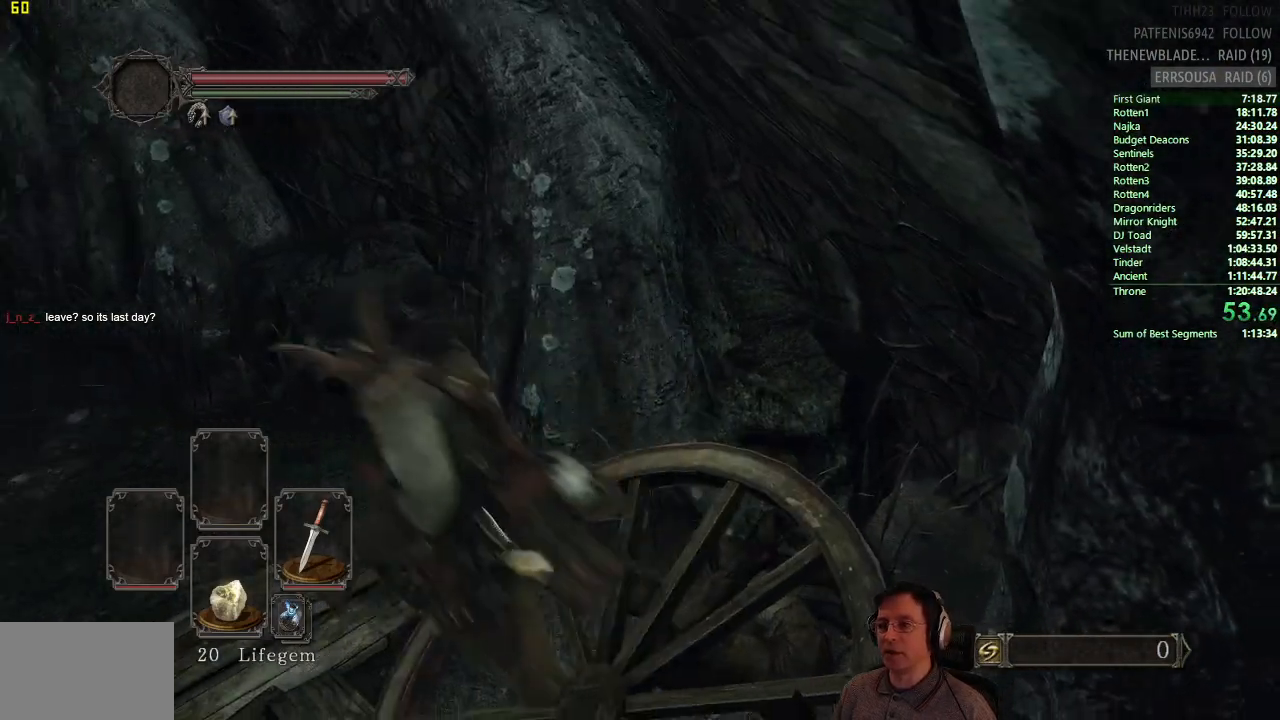
{"buttons": [], "left_stick": "up-left", "right_stick": "center", "events": [[301, "CIRCLE", "up"], [351, "left_stick", "up-left"]]}